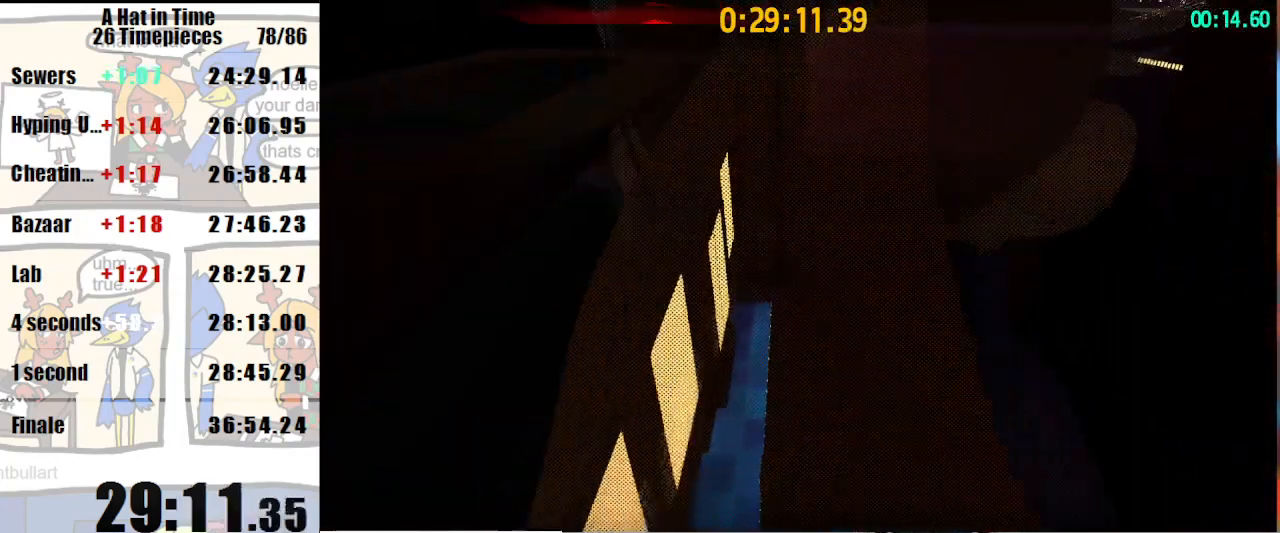
Gameplay with keyboard and mouse; each line is a JSON object with the keys and mouse buttons held at the frame after it. "events" lists presses ("down") and releases ("up") of "a", "d", "e", "lagwarps", "luigi", "q", "s", "shift", "space", "w", "mouse_left", "mouse_right", "mouse_wheel_up" and "mouse_wheel_down" between this image and that frame as [ms after this image, input, new state], when the widget could be followed in between. "mouse_left", "mouse_right", "mouse_wheel_up", "mouse_wheel_down" = the "left", "right", "wheel_up", "wheel_down" buttons of the "mouse" list. No other keys are recorded. Mouse movement is not recorded. Key names are as the overlay labels them; some are game actions (e.g. jump) rather than physical keys.
{"keys": ["space", "w"], "mouse": [], "events": [[133, "d", "up"], [433, "space", "down"]]}
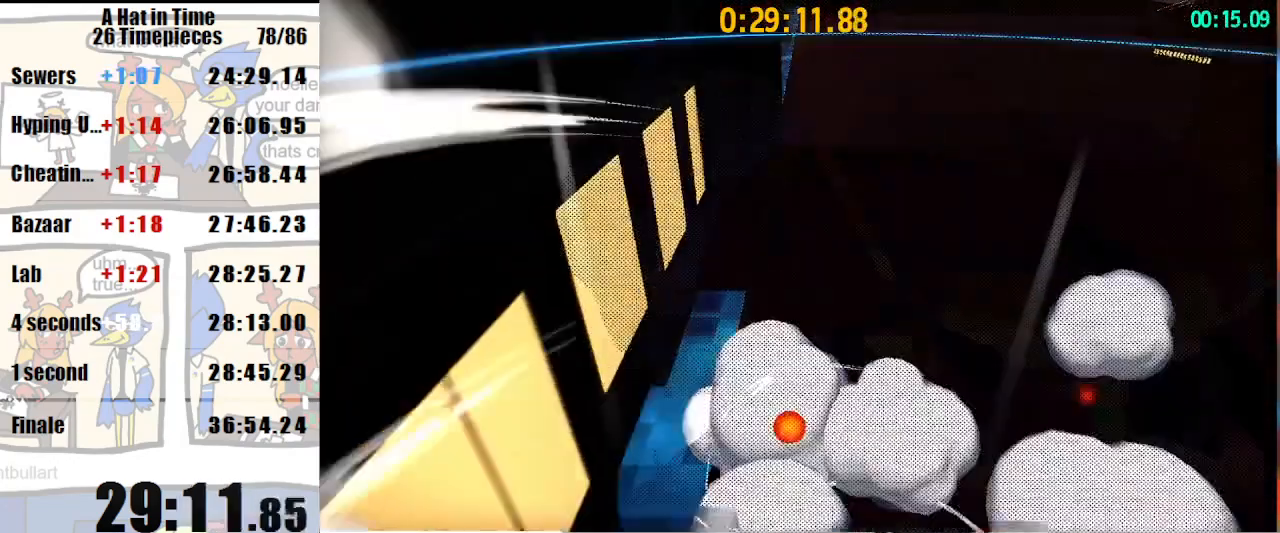
{"keys": ["a", "space", "w"], "mouse": ["right"], "events": [[433, "mouse_right", "down"], [500, "a", "down"]]}
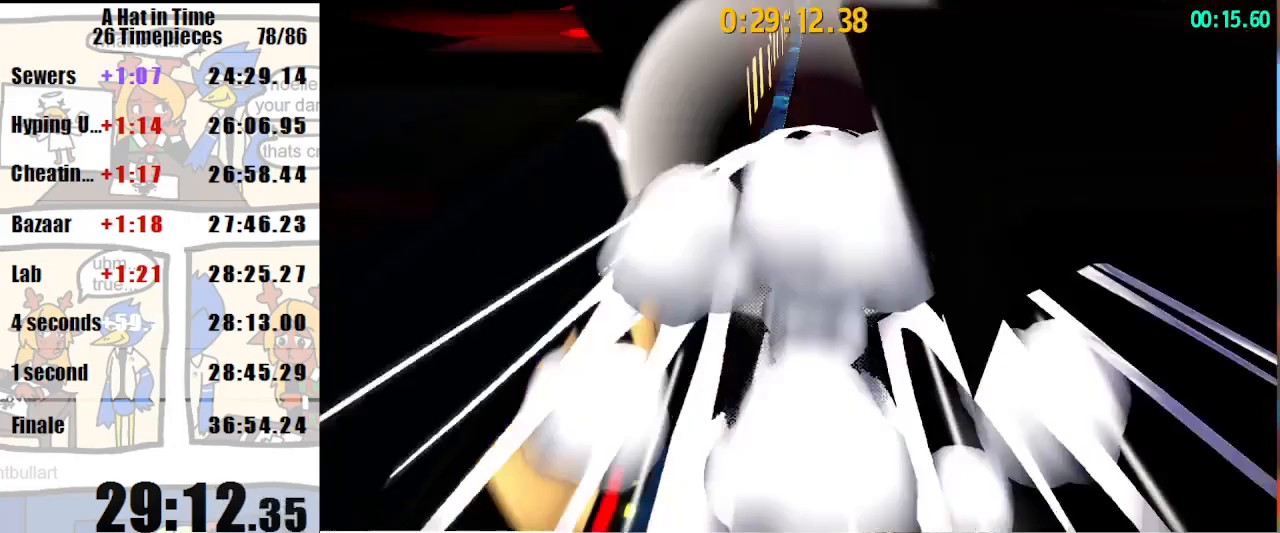
{"keys": ["a", "space", "w"], "mouse": ["right"], "events": [[33, "mouse_right", "up"], [67, "a", "up"], [233, "a", "down"], [500, "mouse_right", "down"]]}
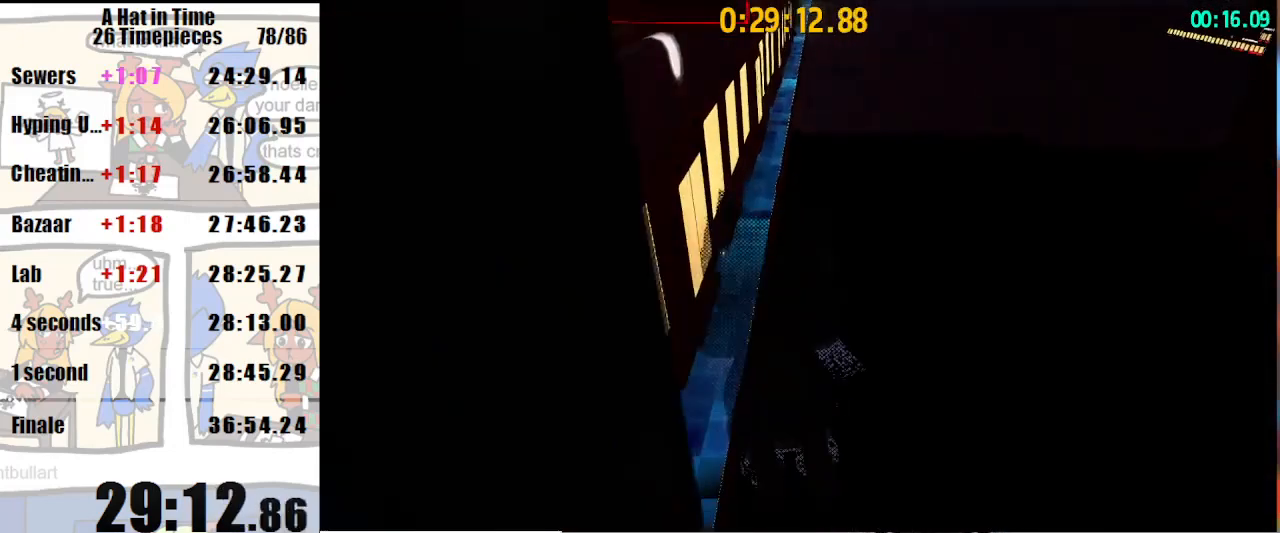
{"keys": ["a", "shift", "space", "w"], "mouse": [], "events": [[133, "mouse_right", "up"], [133, "shift", "down"]]}
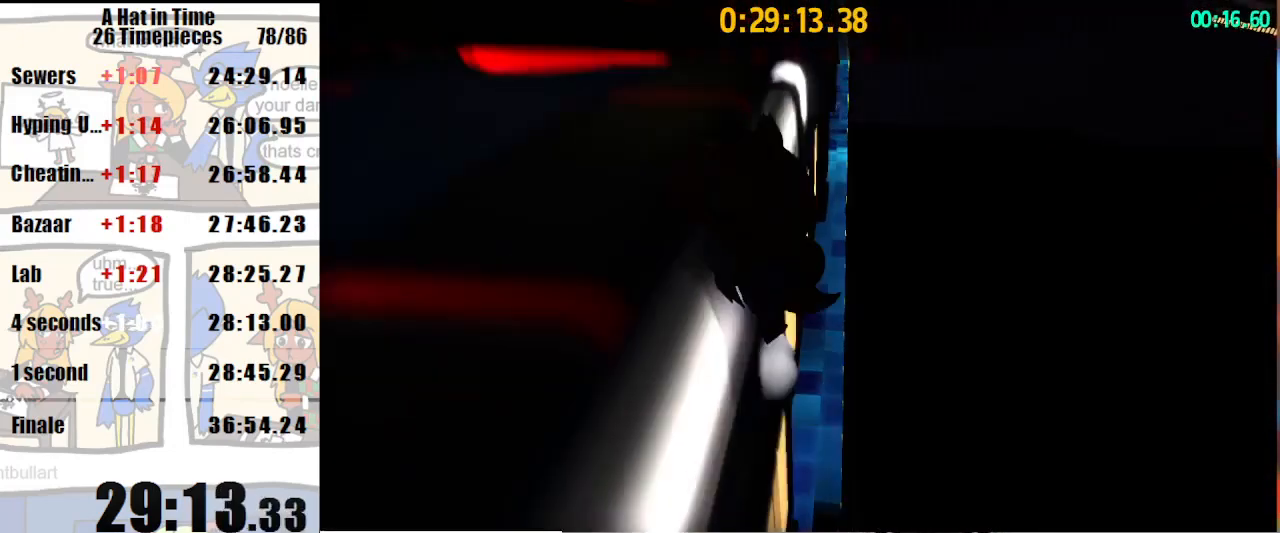
{"keys": ["shift", "w"], "mouse": [], "events": [[33, "space", "up"], [200, "a", "up"]]}
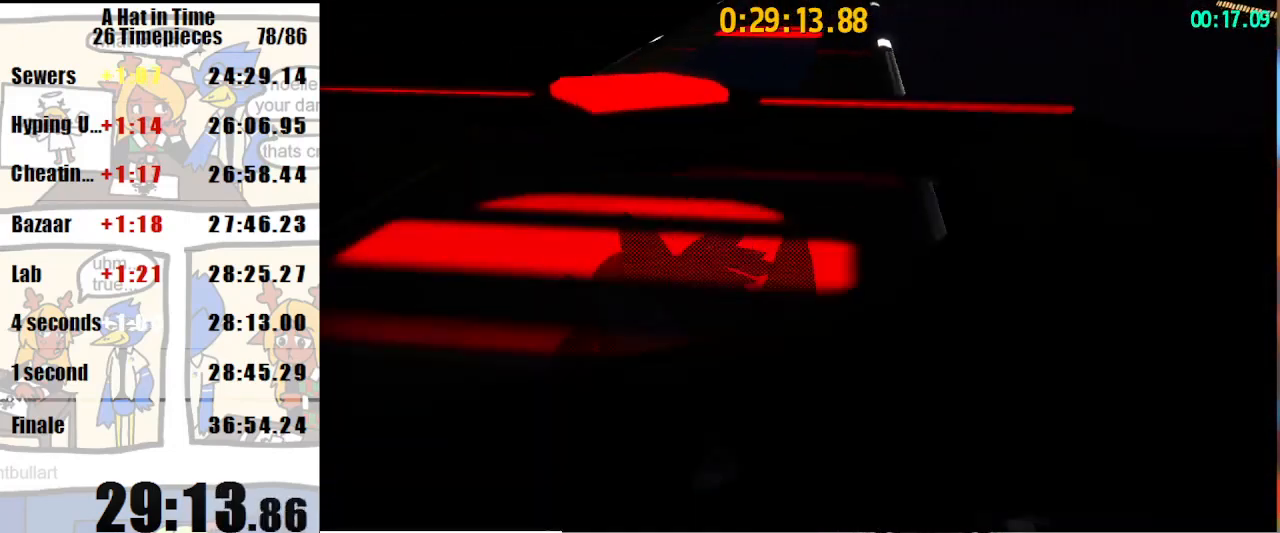
{"keys": ["shift", "space", "w"], "mouse": [], "events": [[467, "space", "down"]]}
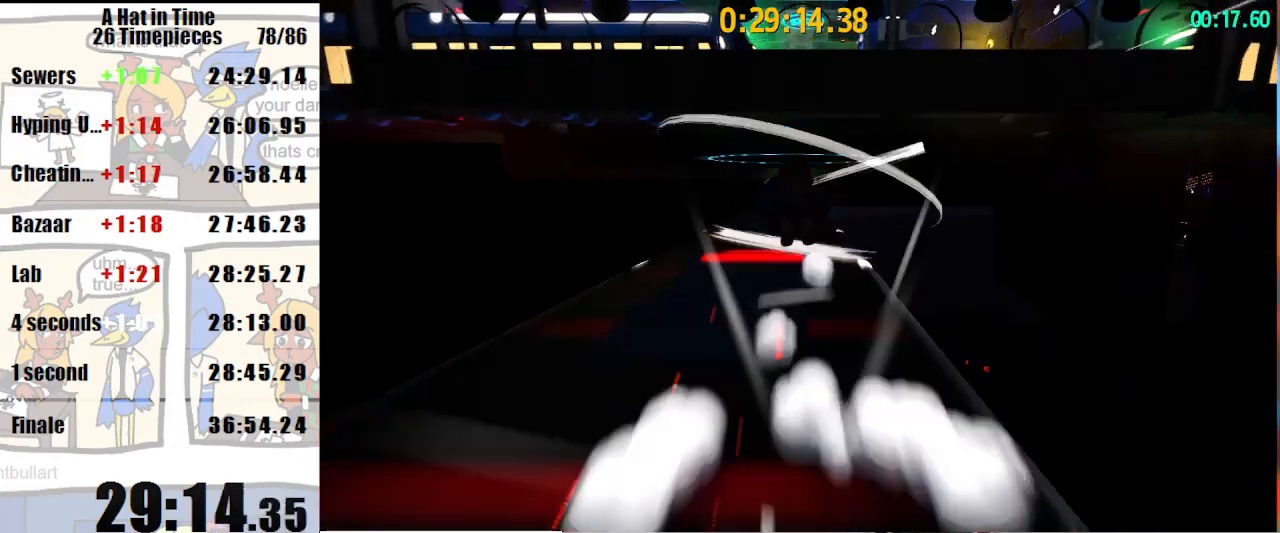
{"keys": ["shift", "w"], "mouse": [], "events": [[33, "space", "up"]]}
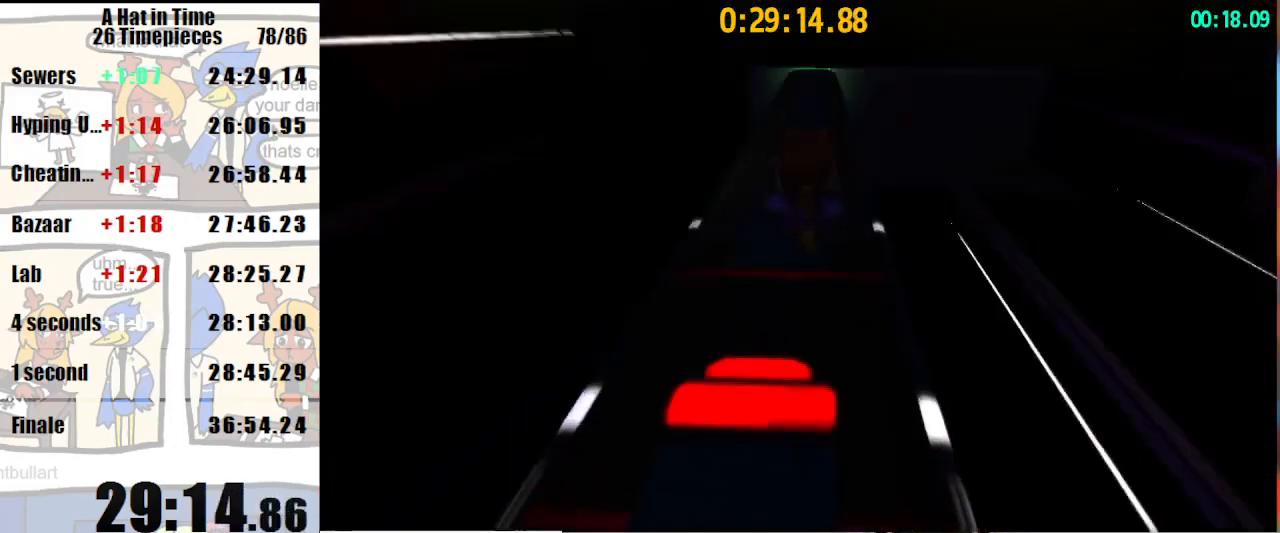
{"keys": ["shift", "w"], "mouse": [], "events": []}
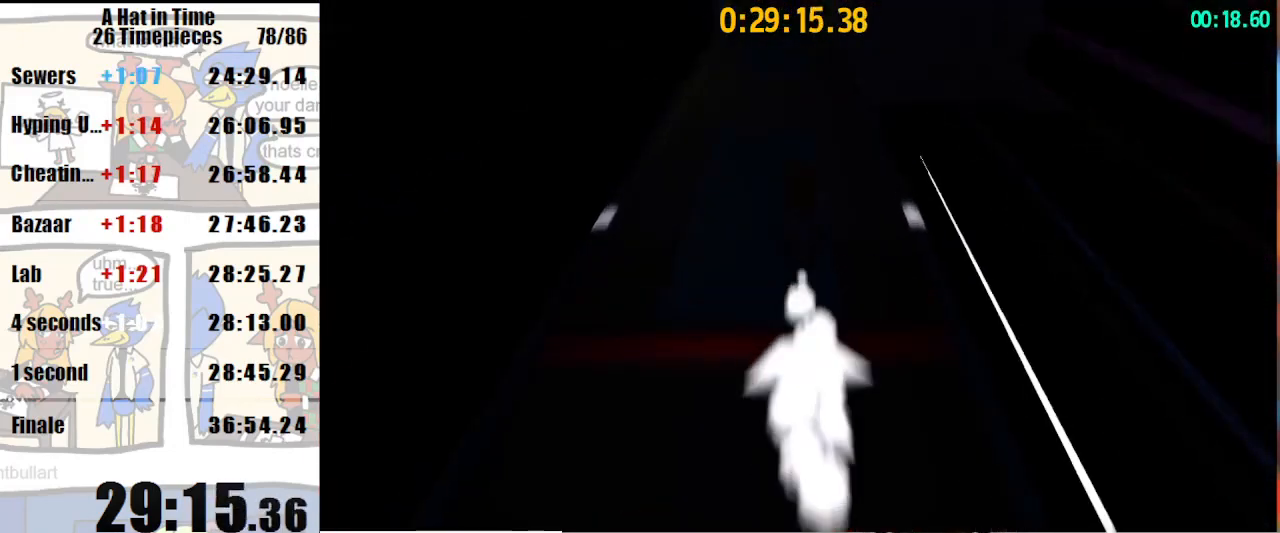
{"keys": ["shift", "w"], "mouse": [], "events": []}
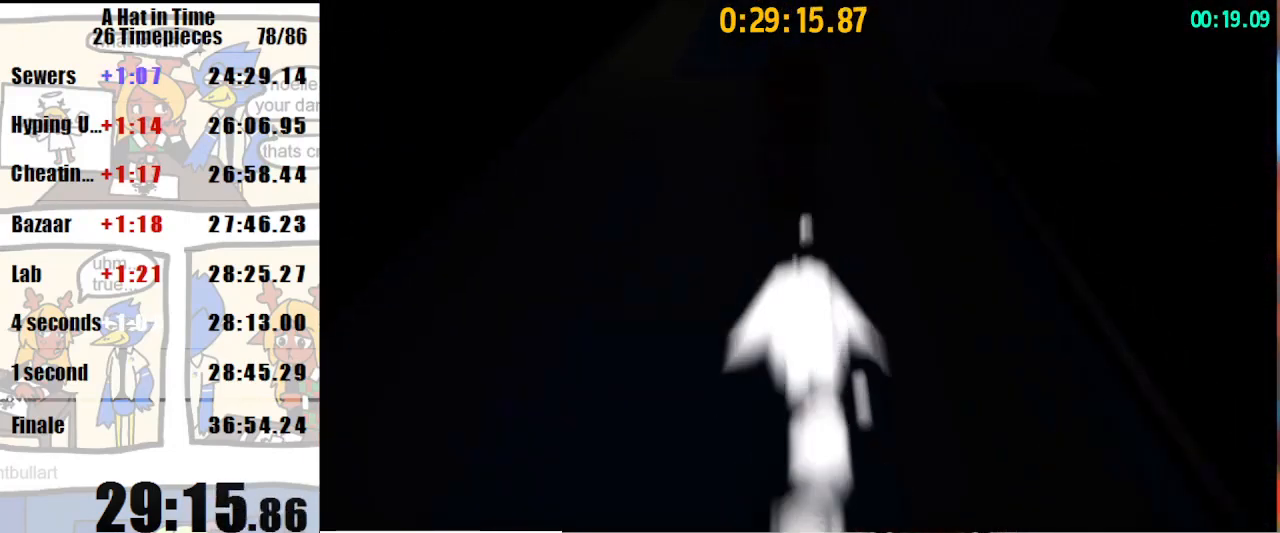
{"keys": ["shift", "w"], "mouse": [], "events": [[133, "space", "down"], [233, "space", "up"]]}
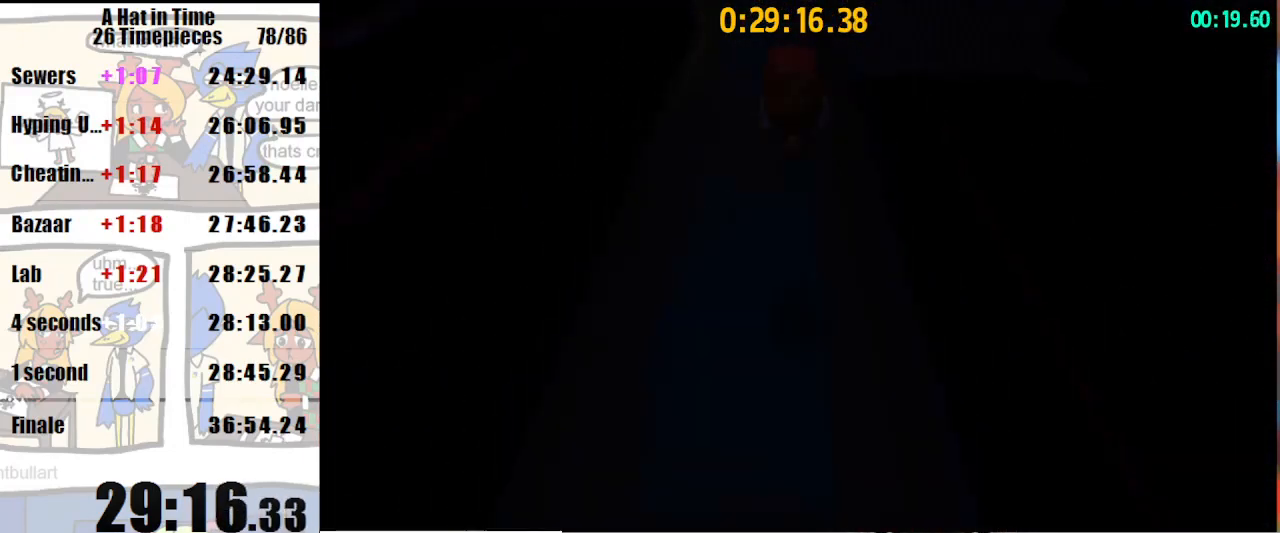
{"keys": ["shift", "w"], "mouse": [], "events": []}
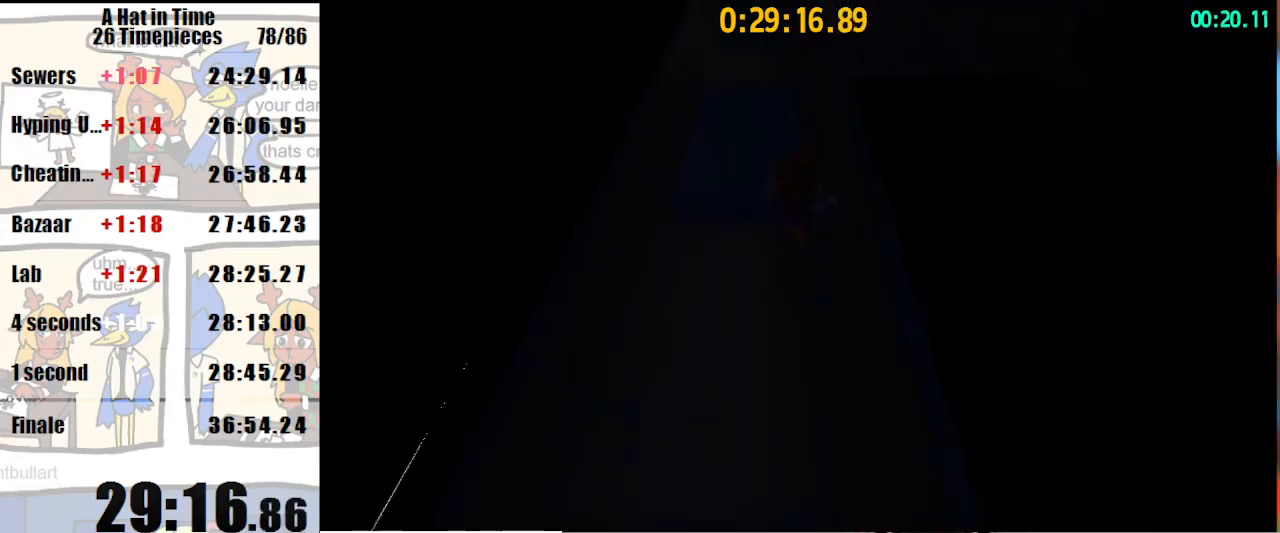
{"keys": ["shift", "space", "w"], "mouse": [], "events": [[500, "space", "down"]]}
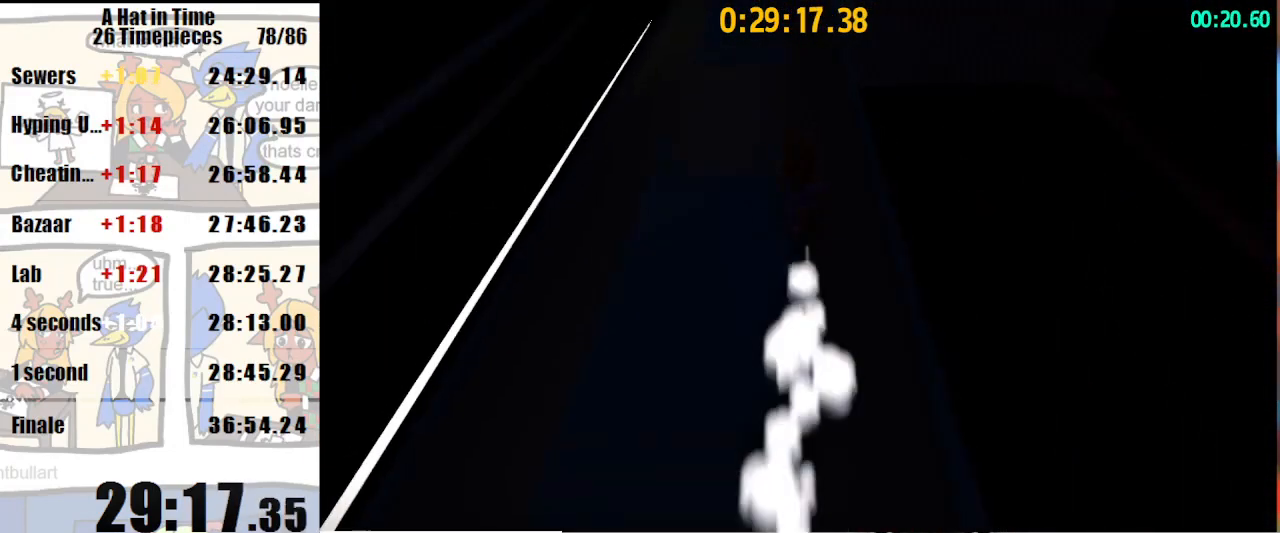
{"keys": ["a", "shift", "space", "w"], "mouse": [], "events": [[467, "a", "down"]]}
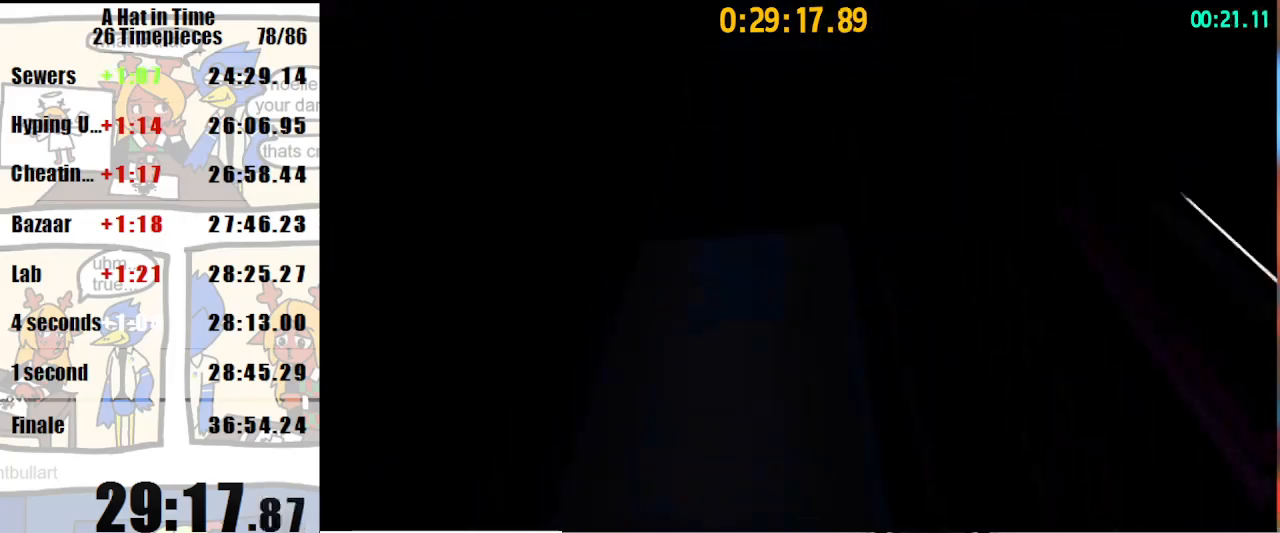
{"keys": ["d", "shift", "w"], "mouse": [], "events": [[67, "a", "up"], [300, "space", "up"], [433, "d", "down"]]}
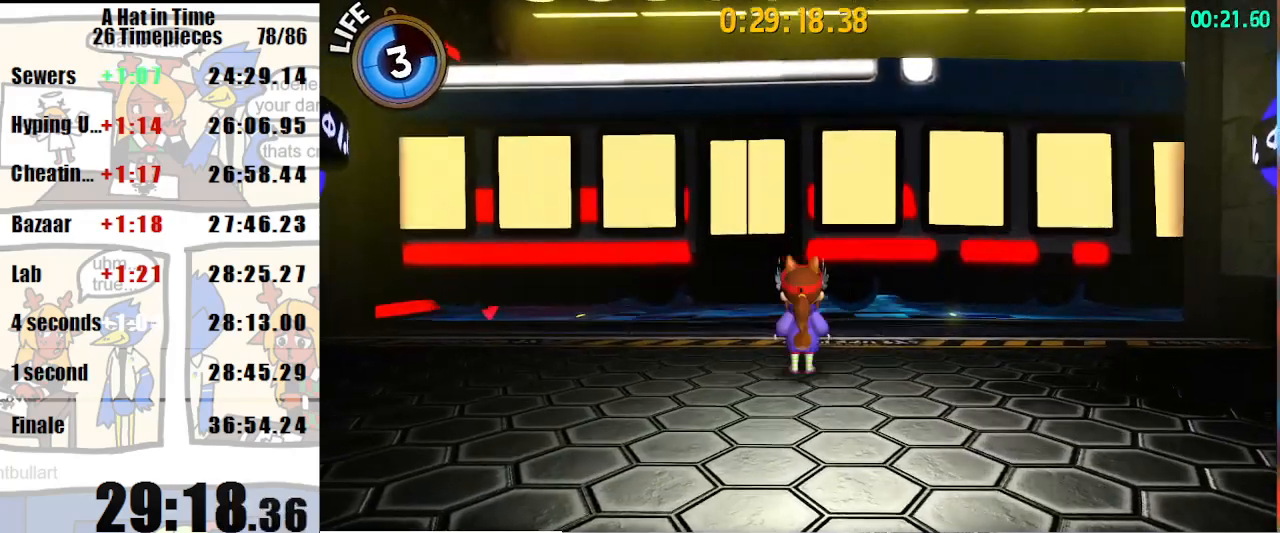
{"keys": ["d", "shift", "space", "w"], "mouse": [], "events": [[367, "space", "down"]]}
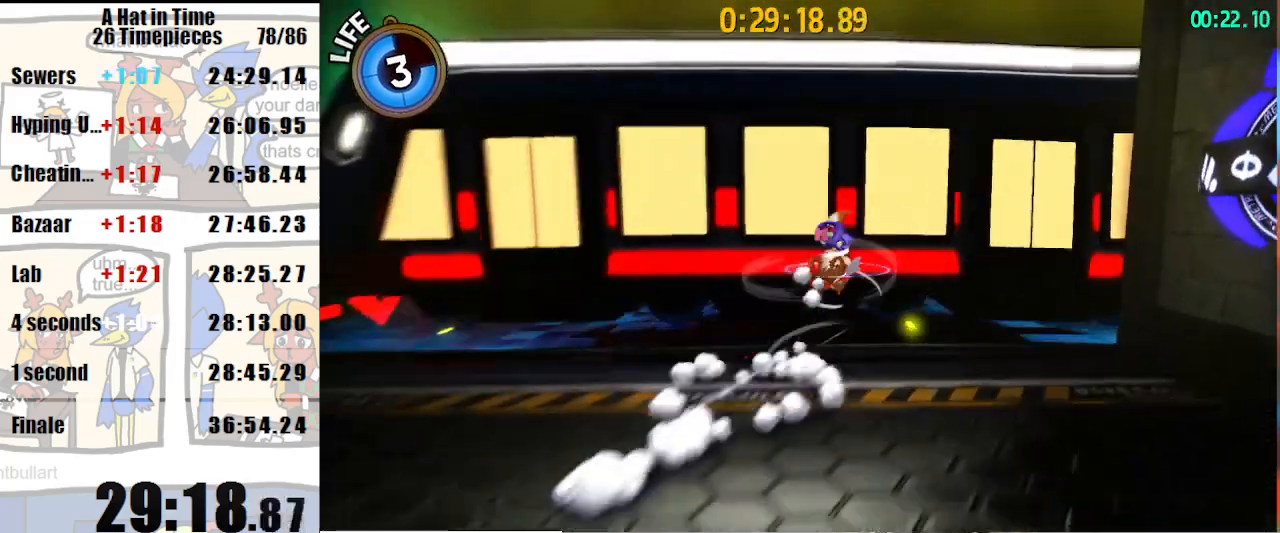
{"keys": ["d", "shift"], "mouse": [], "events": [[67, "space", "up"], [433, "w", "up"]]}
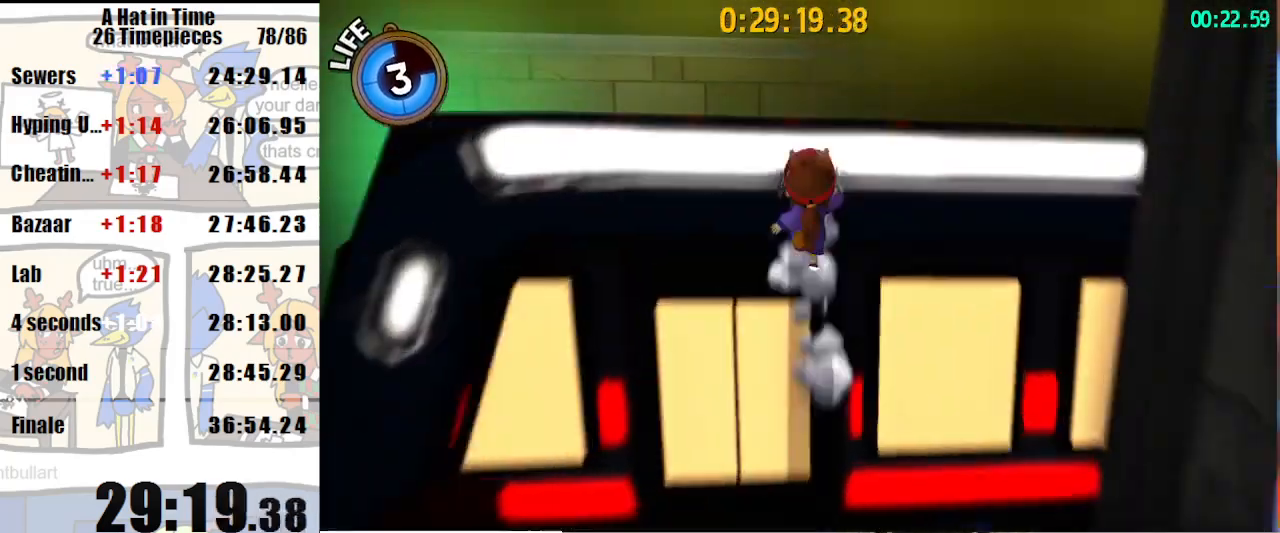
{"keys": ["a", "s"], "mouse": [], "events": [[33, "d", "up"], [33, "s", "down"], [67, "shift", "up"], [433, "a", "down"]]}
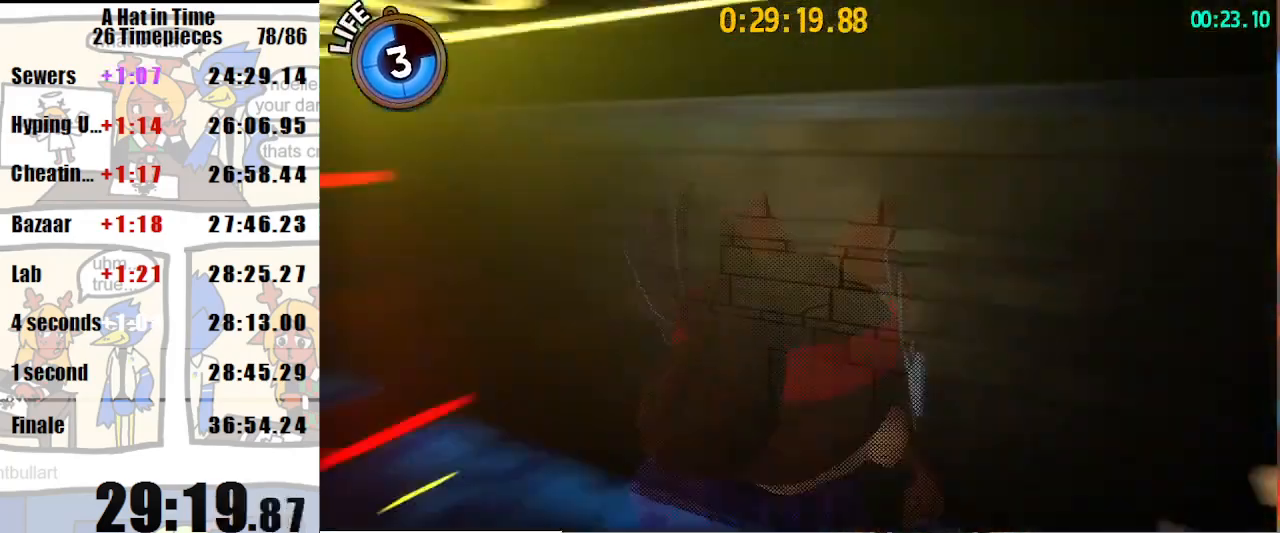
{"keys": ["d", "w"], "mouse": [], "events": [[133, "mouse_right", "down"], [133, "s", "up"], [233, "mouse_right", "up"], [233, "w", "down"], [367, "a", "up"], [400, "d", "down"]]}
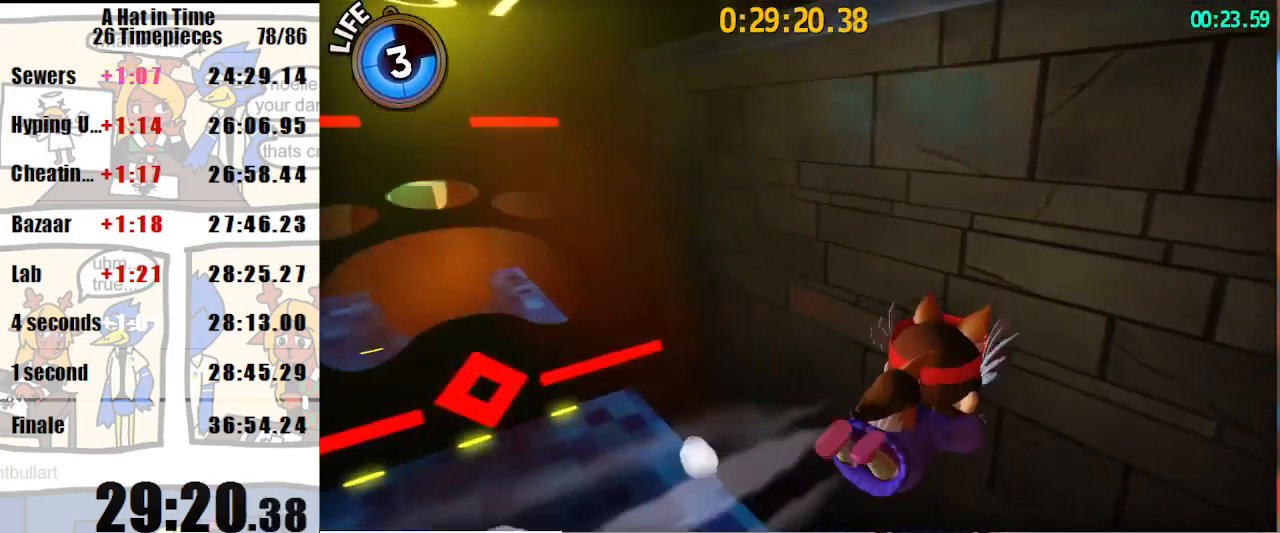
{"keys": ["d", "w"], "mouse": [], "events": [[100, "mouse_right", "down"], [200, "mouse_right", "up"]]}
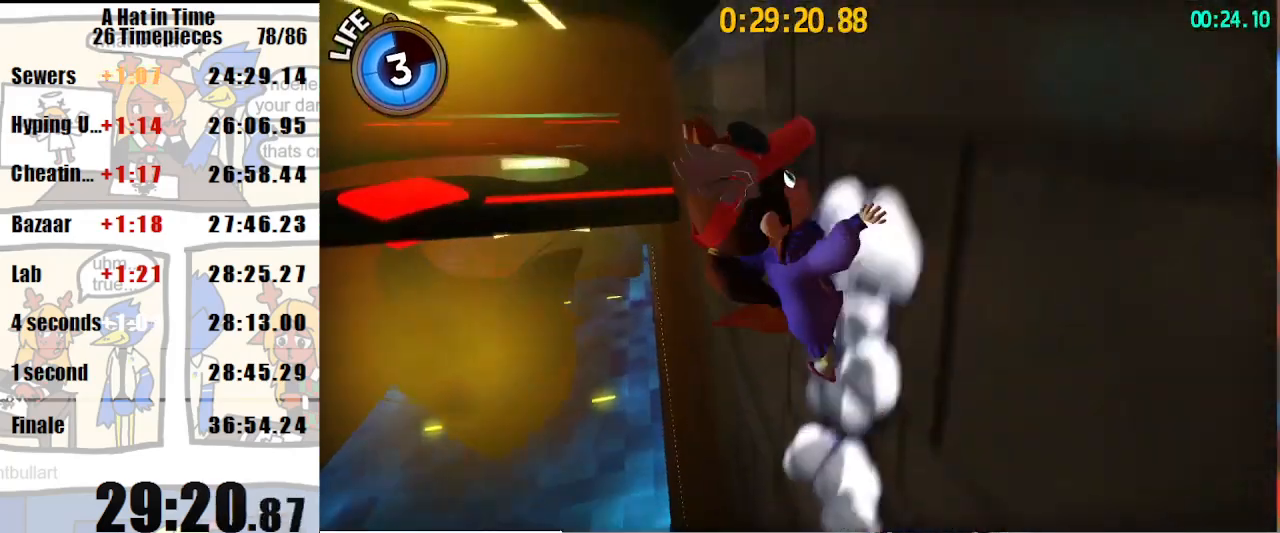
{"keys": ["w"], "mouse": [], "events": [[200, "d", "up"]]}
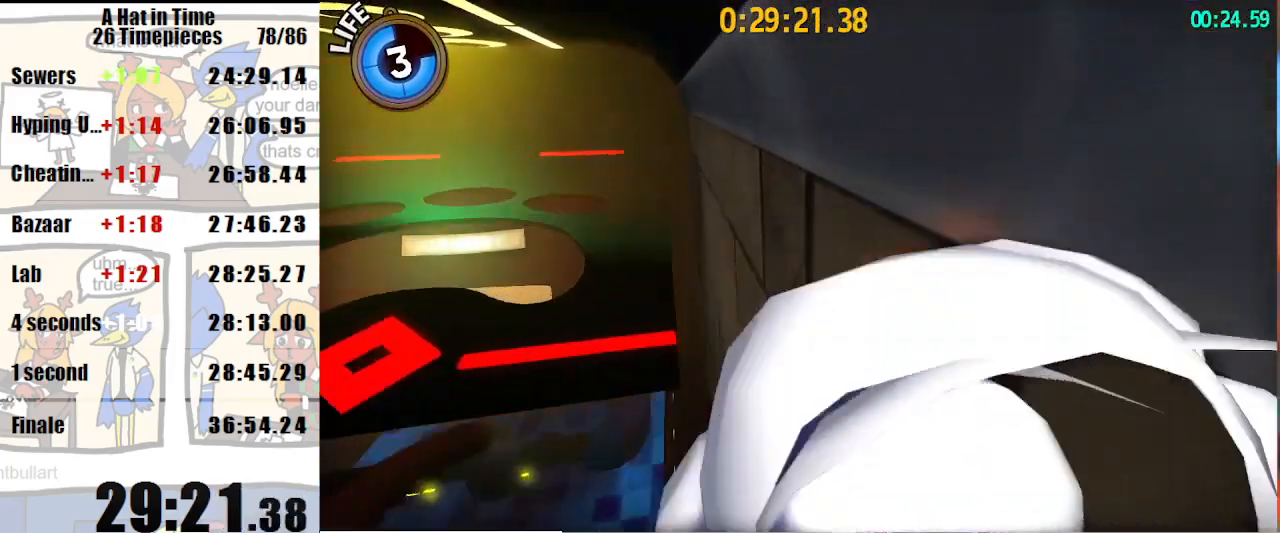
{"keys": ["a", "space", "w"], "mouse": [], "events": [[400, "space", "down"], [500, "a", "down"]]}
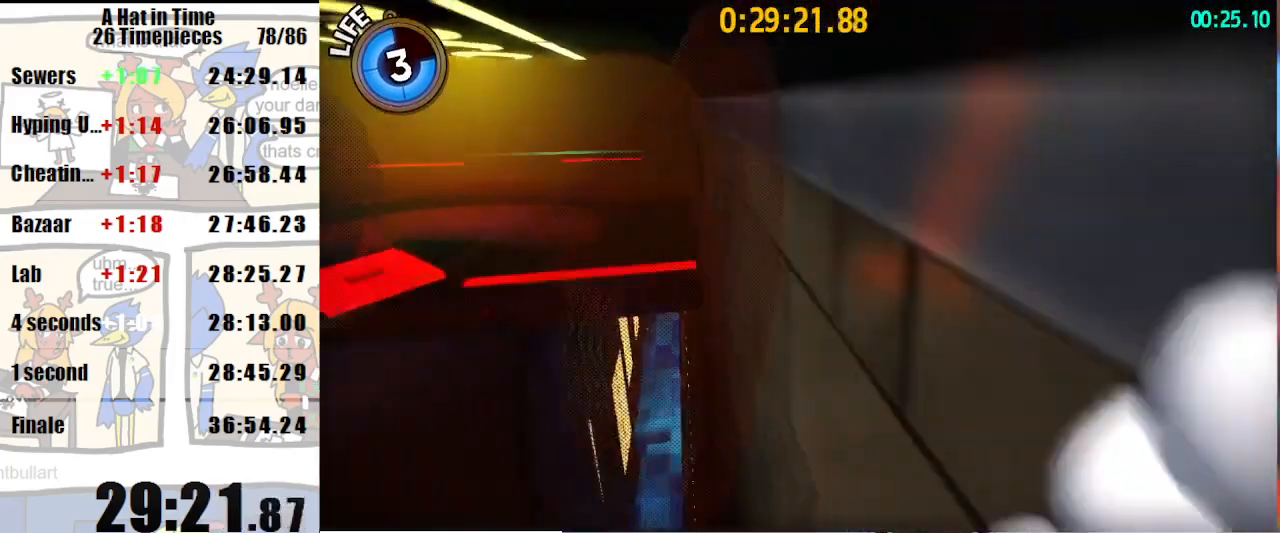
{"keys": [], "mouse": [], "events": [[100, "space", "up"], [200, "w", "up"], [467, "a", "up"]]}
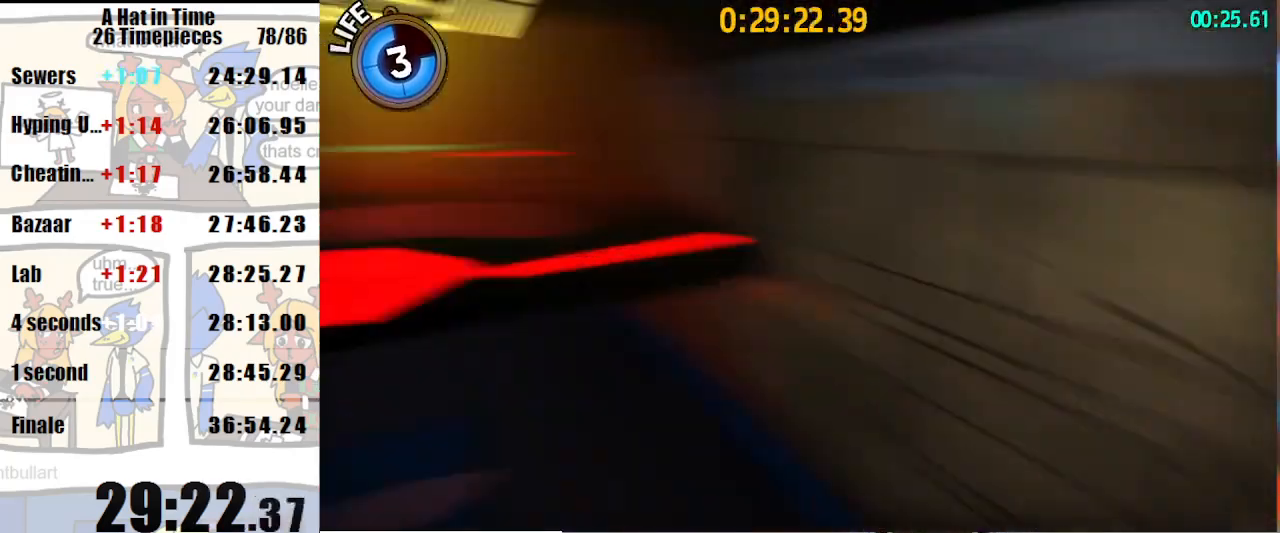
{"keys": [], "mouse": [], "events": []}
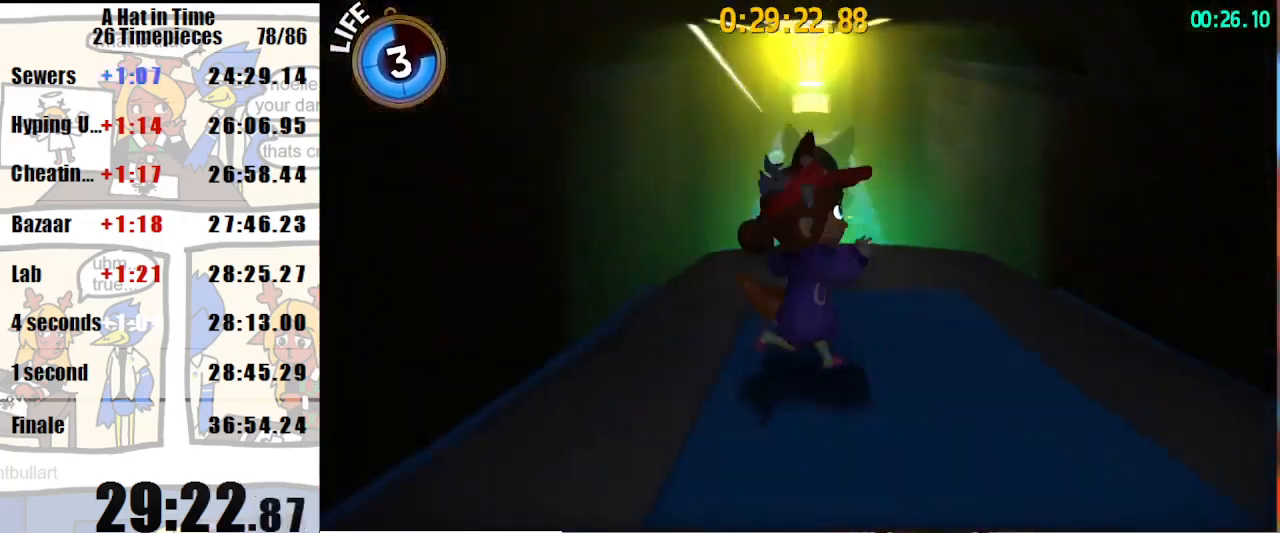
{"keys": ["d", "w"], "mouse": [], "events": [[133, "d", "down"], [133, "s", "down"], [233, "d", "up"], [233, "s", "up"], [467, "d", "down"], [467, "w", "down"]]}
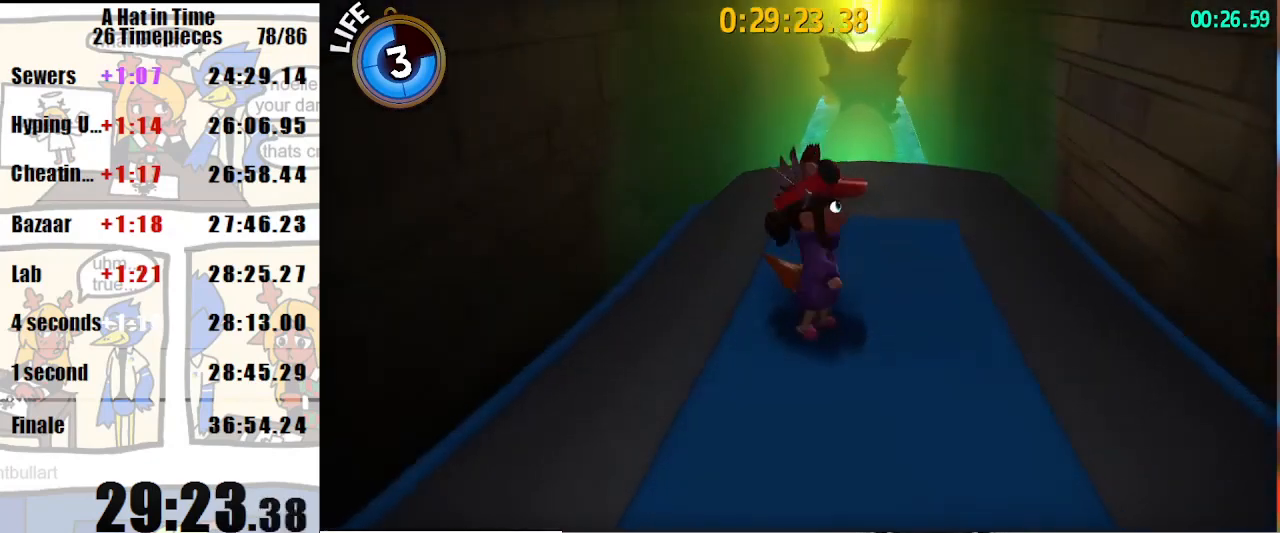
{"keys": ["s"], "mouse": [], "events": [[200, "d", "up"], [200, "w", "up"], [333, "s", "down"]]}
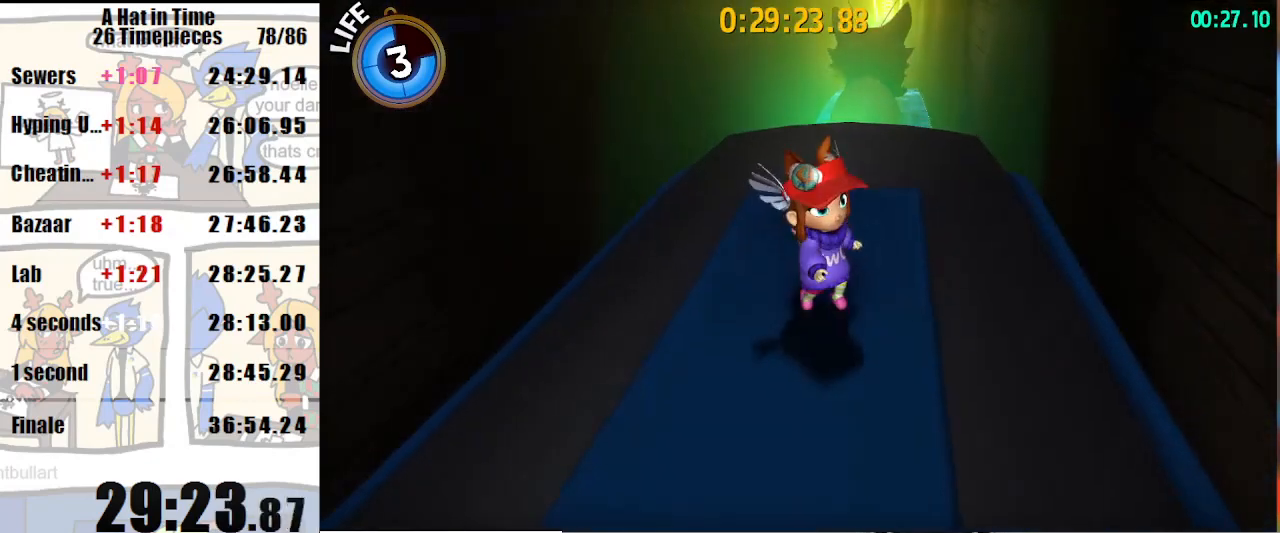
{"keys": [], "mouse": [], "events": [[33, "s", "up"], [167, "d", "down"], [167, "w", "down"], [300, "d", "up"], [300, "w", "up"], [433, "a", "down"], [500, "a", "up"]]}